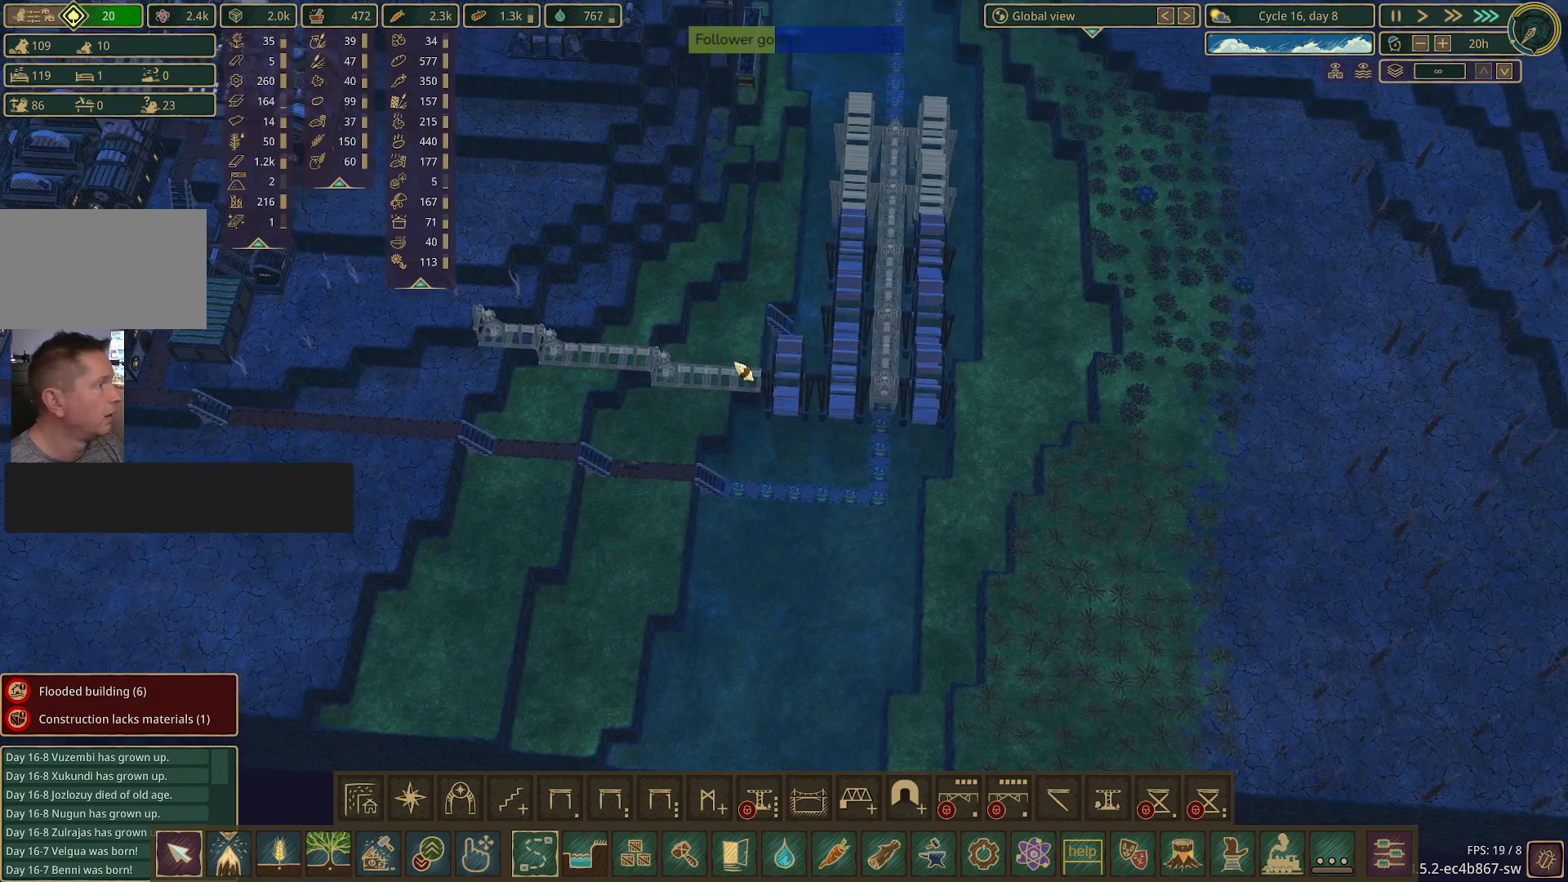
Gameplay with keyboard and mouse; each line is a JSON object with the keys and mouse buttons held at the frame after it. "events" lists presses ("down") and releases ("up") of "1", "2", "3", "4", "5", "a", "alt", "c", "caps_lock", "ctrl", "d", "e", "f", "g", "q", "r", "s", "shift", "space", "t", "tab", "v", "w", "x", "z", "mouse_left", "mouse_wheel" and "mouse_right" between this image and that frame as [ms after this image, input, new state], when the widget could be followed in between. "mouse_left", "mouse_wheel", "mouse_right" = the "left", "wheel", "right" buttons of the "mouse" list. No other keys are recorded. "wheel" means that the mouse wheel is clicked or scrolled. Not read: mouse_move.
{"keys": [], "mouse": [], "events": [[150, "w", "up"]]}
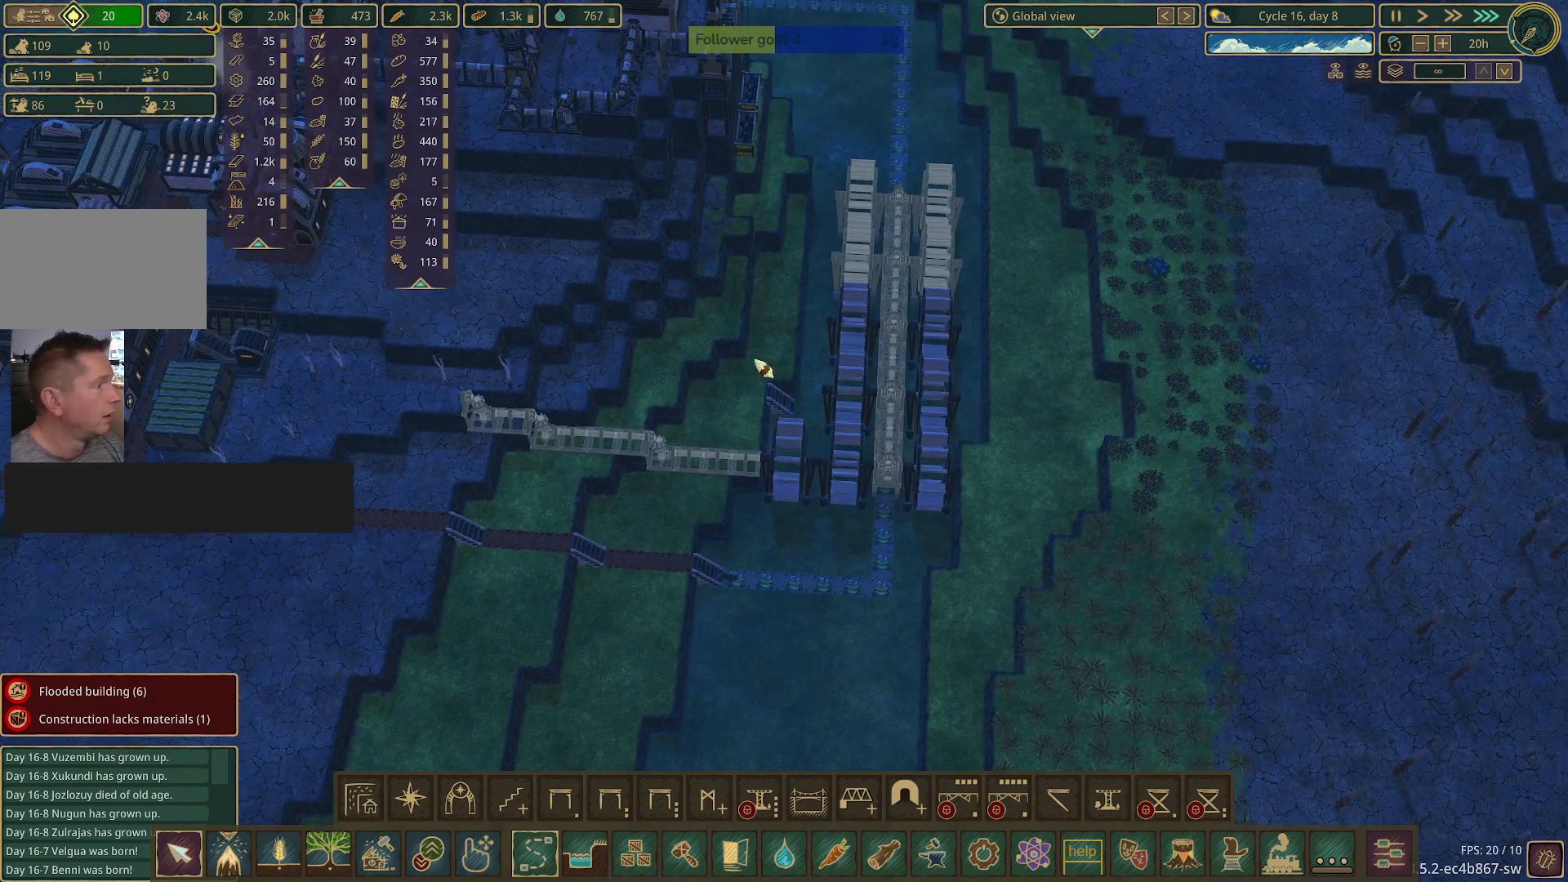
{"keys": [], "mouse": [], "events": []}
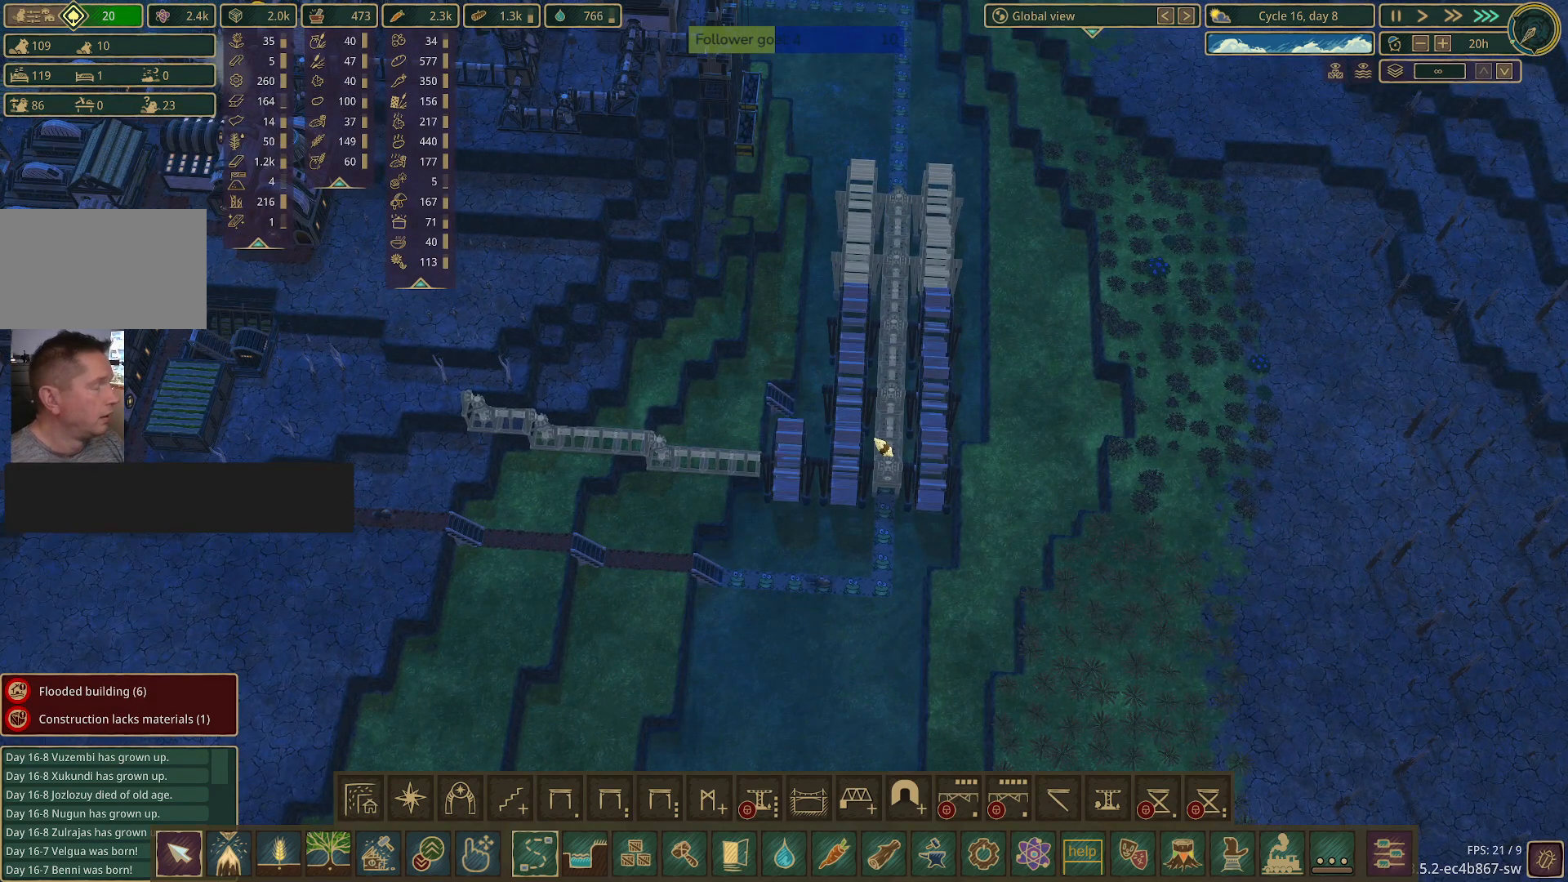
{"keys": [], "mouse": [], "events": []}
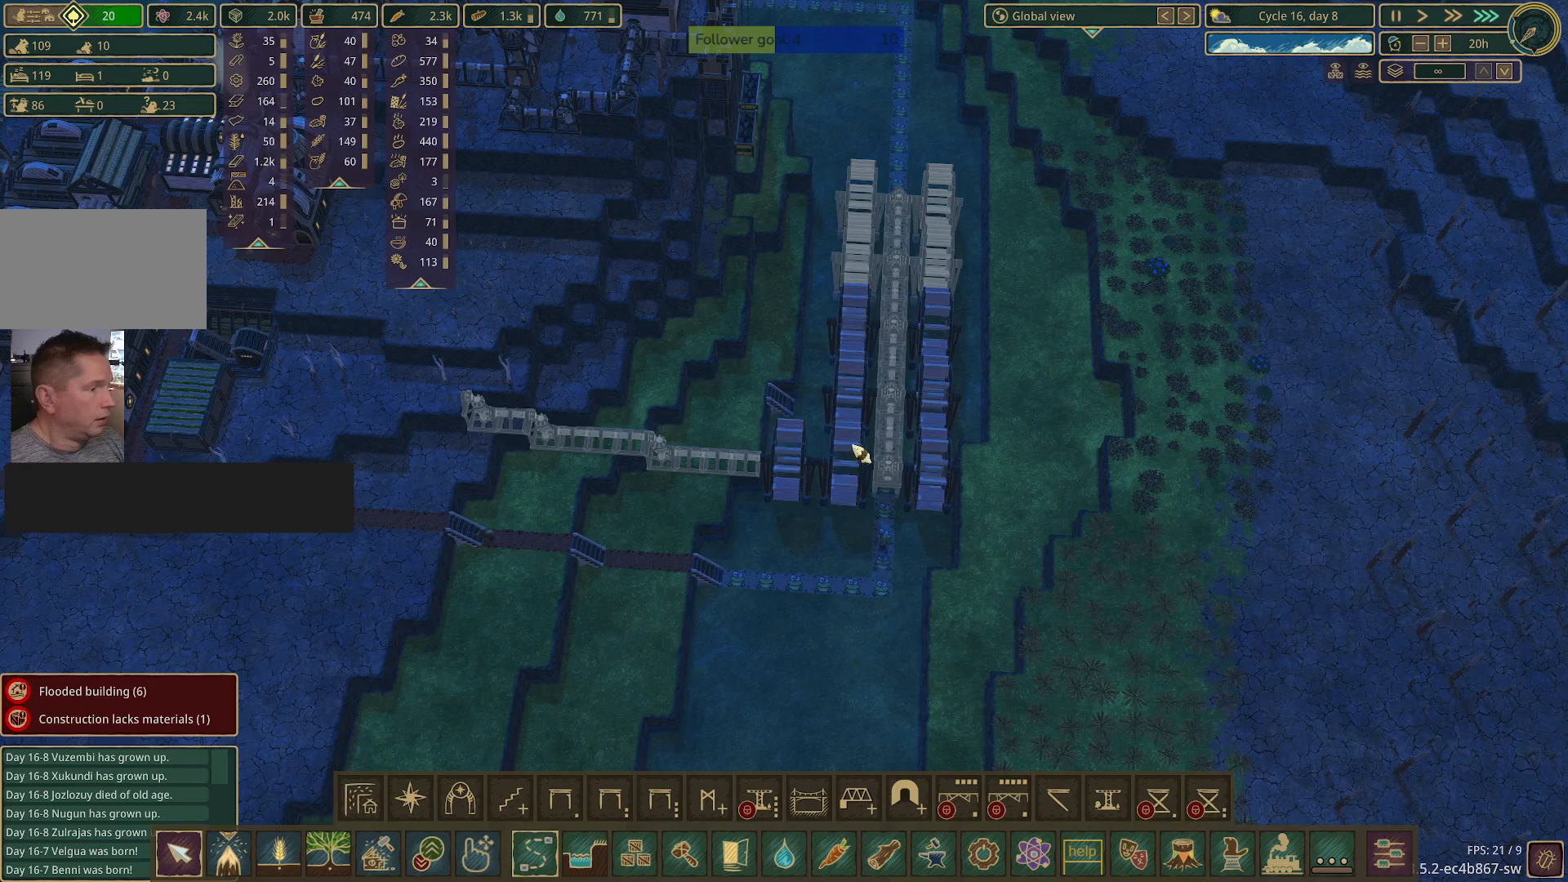
{"keys": ["a", "w"], "mouse": [], "events": [[250, "a", "down"], [333, "w", "down"]]}
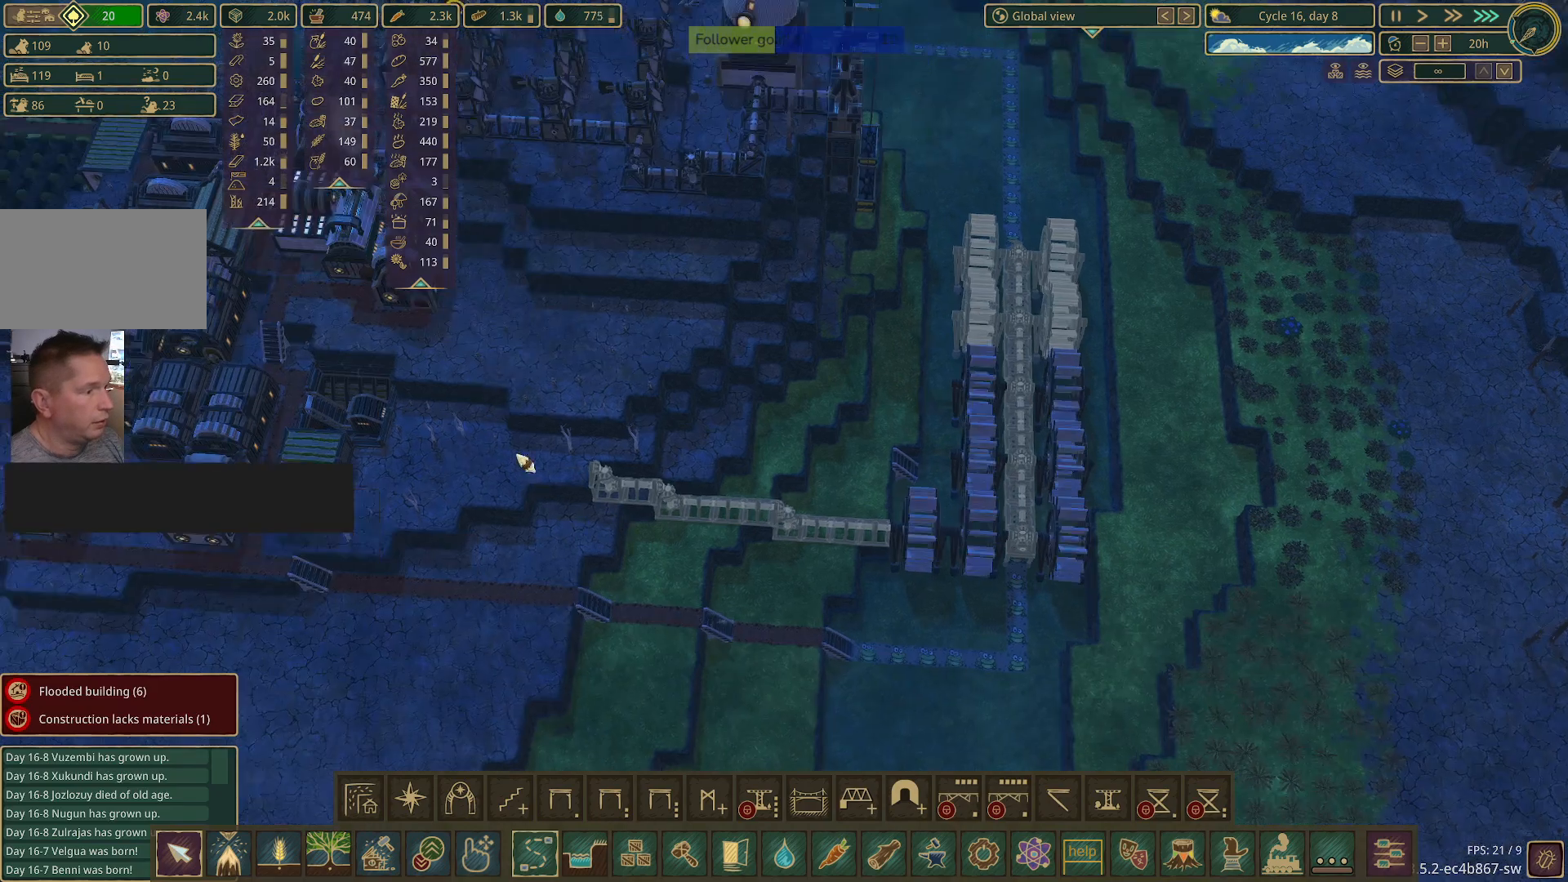
{"keys": ["q"], "mouse": [], "events": [[83, "w", "up"], [117, "a", "up"], [450, "q", "down"]]}
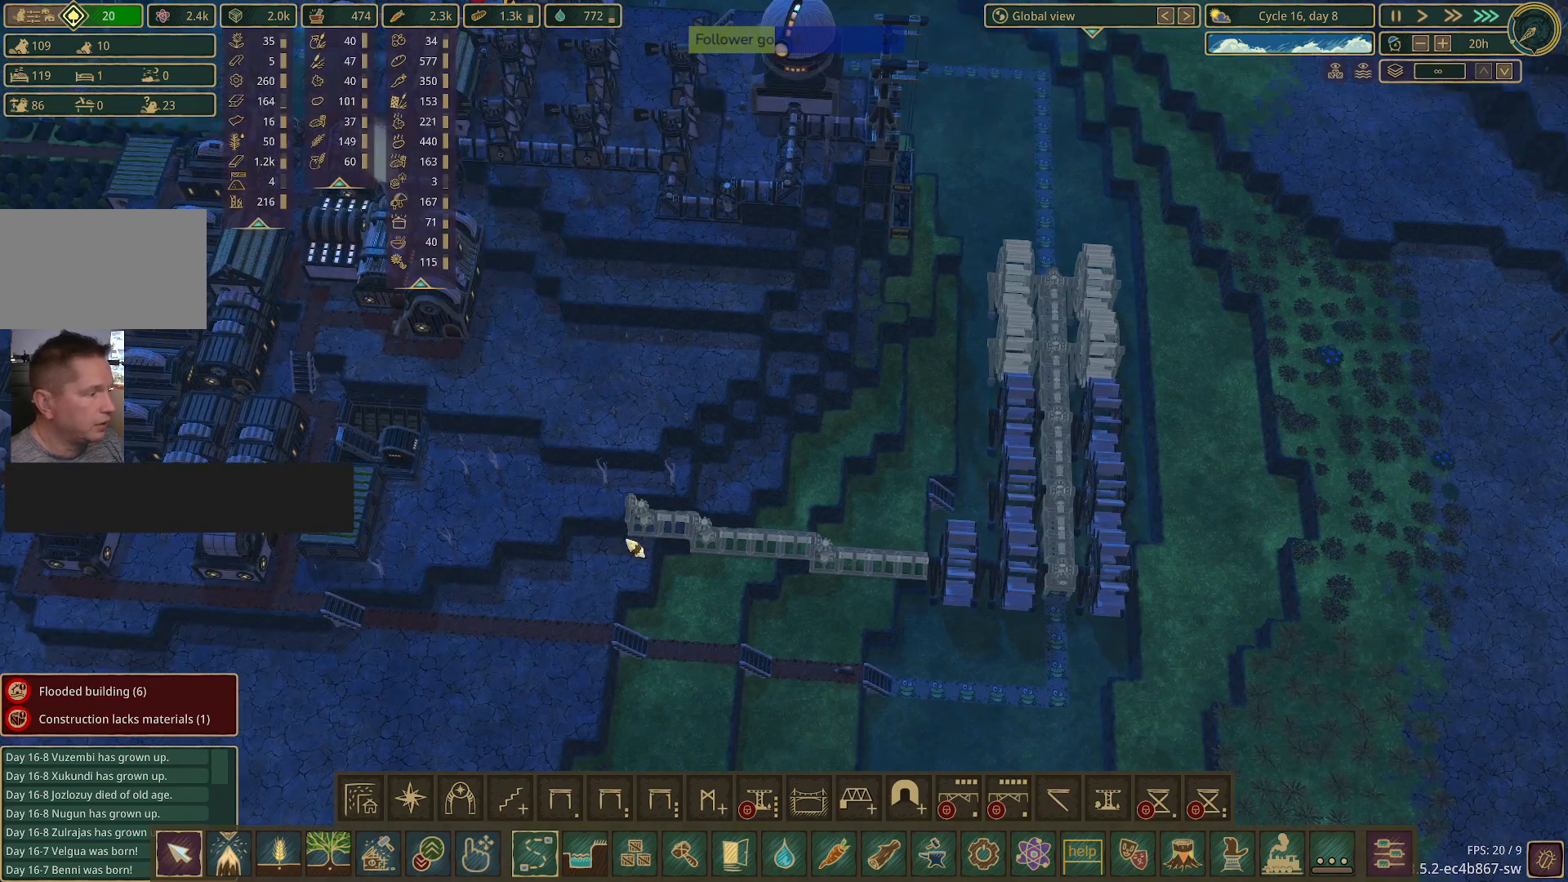
{"keys": ["a"], "mouse": [], "events": [[133, "q", "up"], [467, "a", "down"]]}
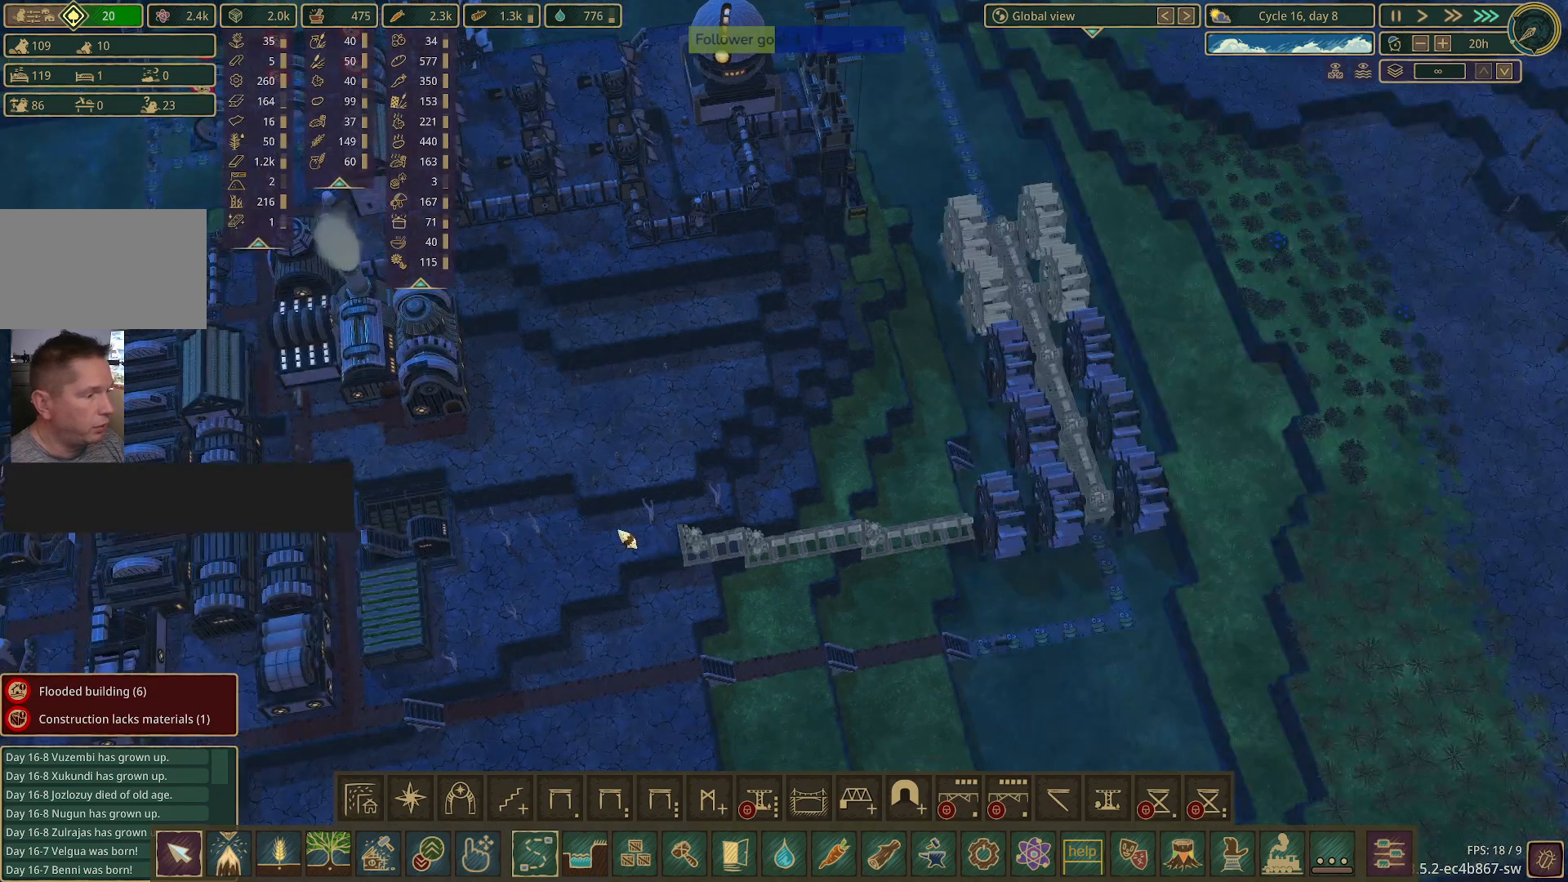
{"keys": ["s"], "mouse": [], "events": [[150, "s", "down"], [250, "a", "up"], [300, "s", "up"], [483, "s", "down"]]}
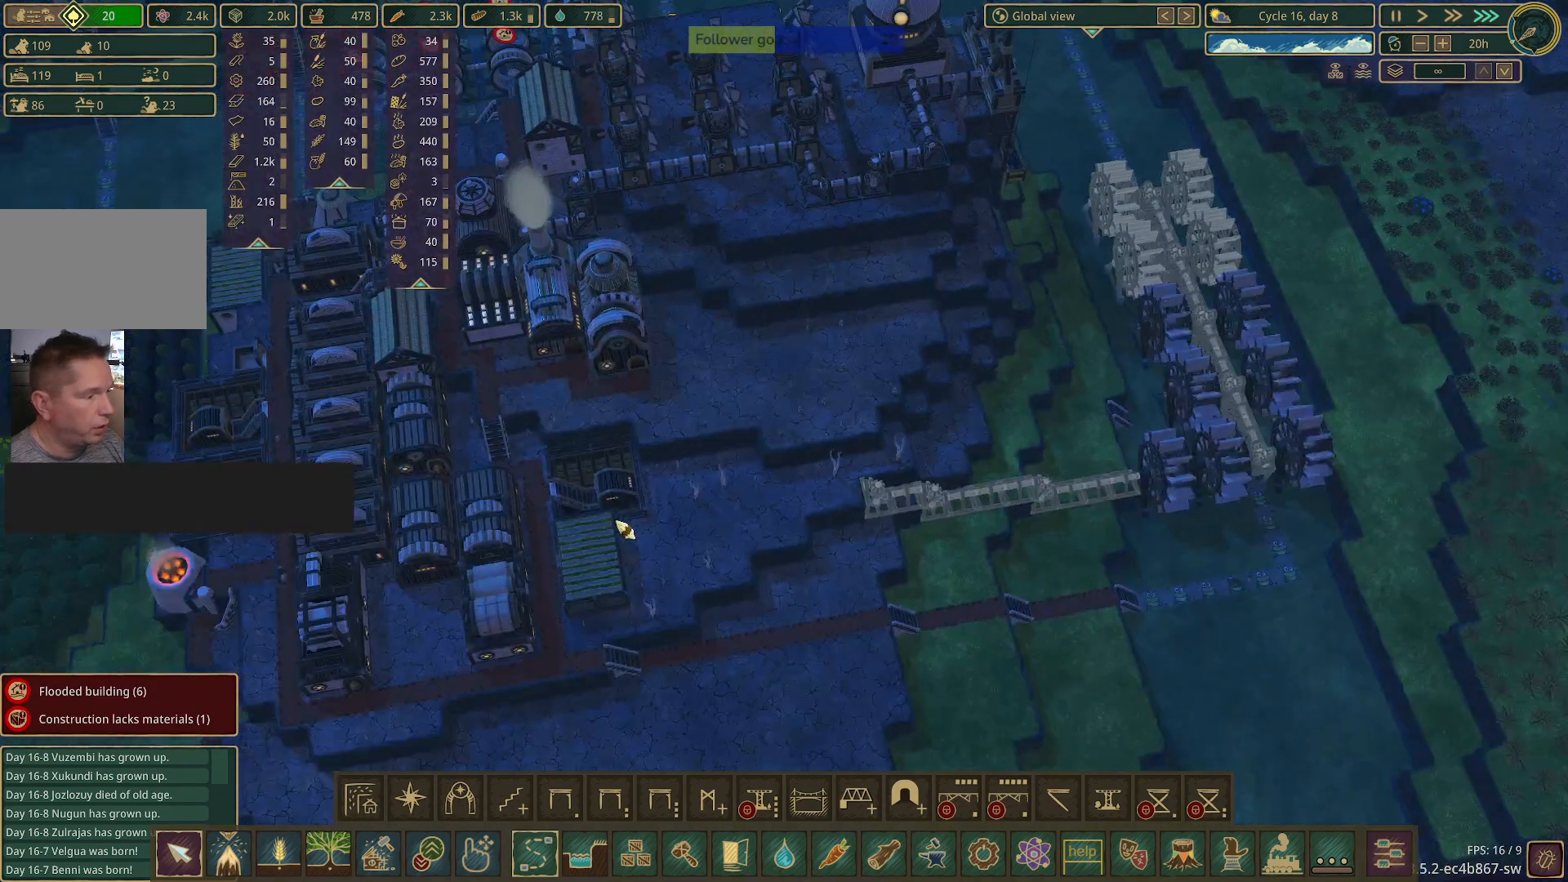
{"keys": [], "mouse": [], "events": [[83, "d", "down"], [133, "s", "up"], [167, "d", "up"]]}
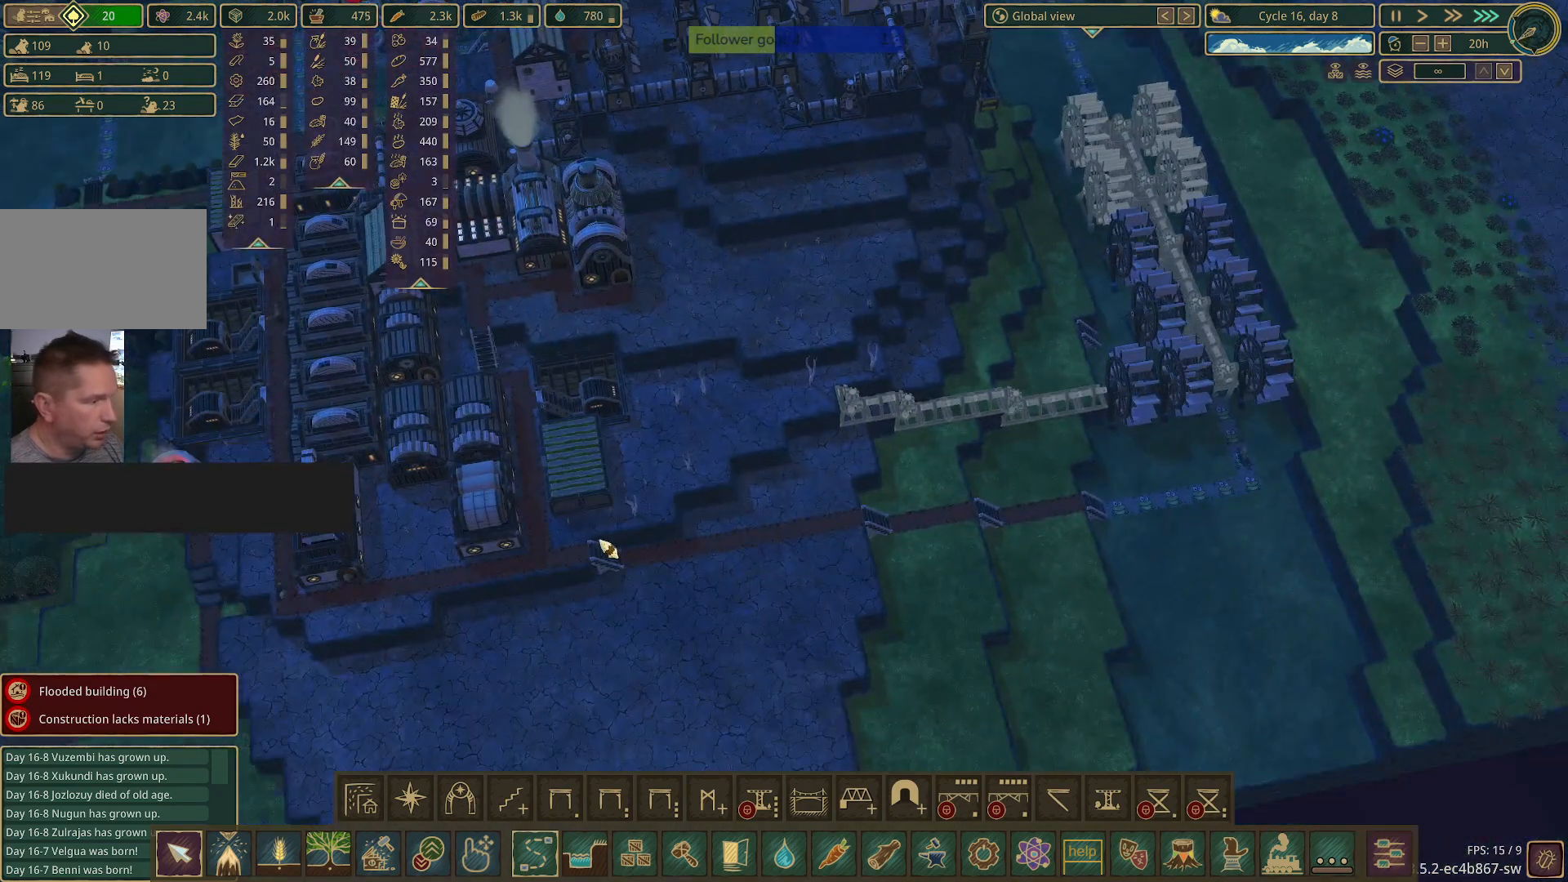
{"keys": [], "mouse": [], "events": []}
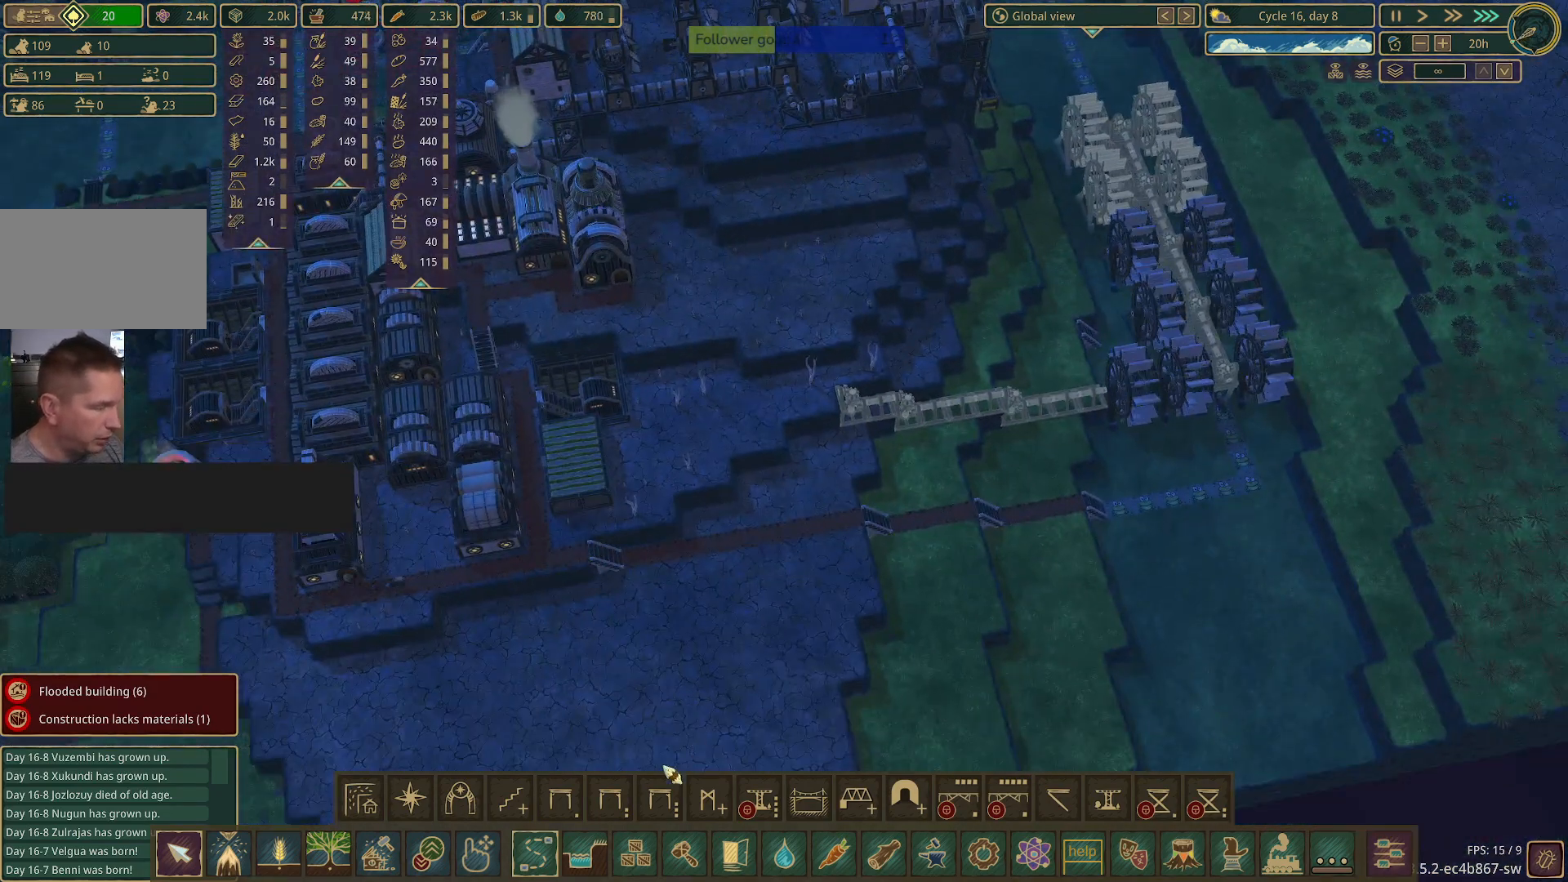
{"keys": [], "mouse": [], "events": []}
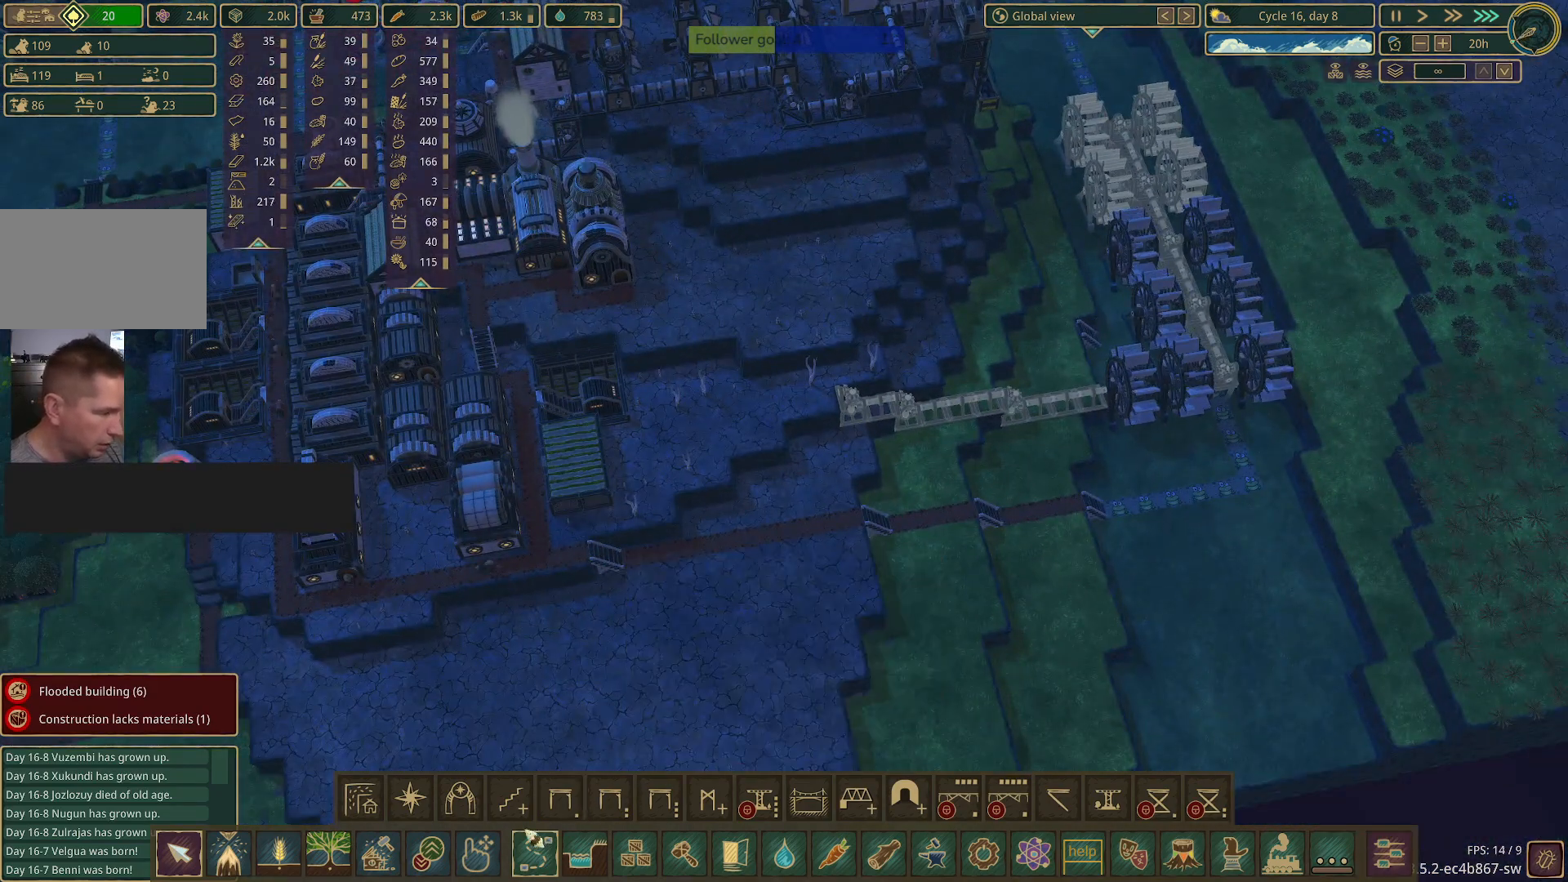
{"keys": [], "mouse": [], "events": []}
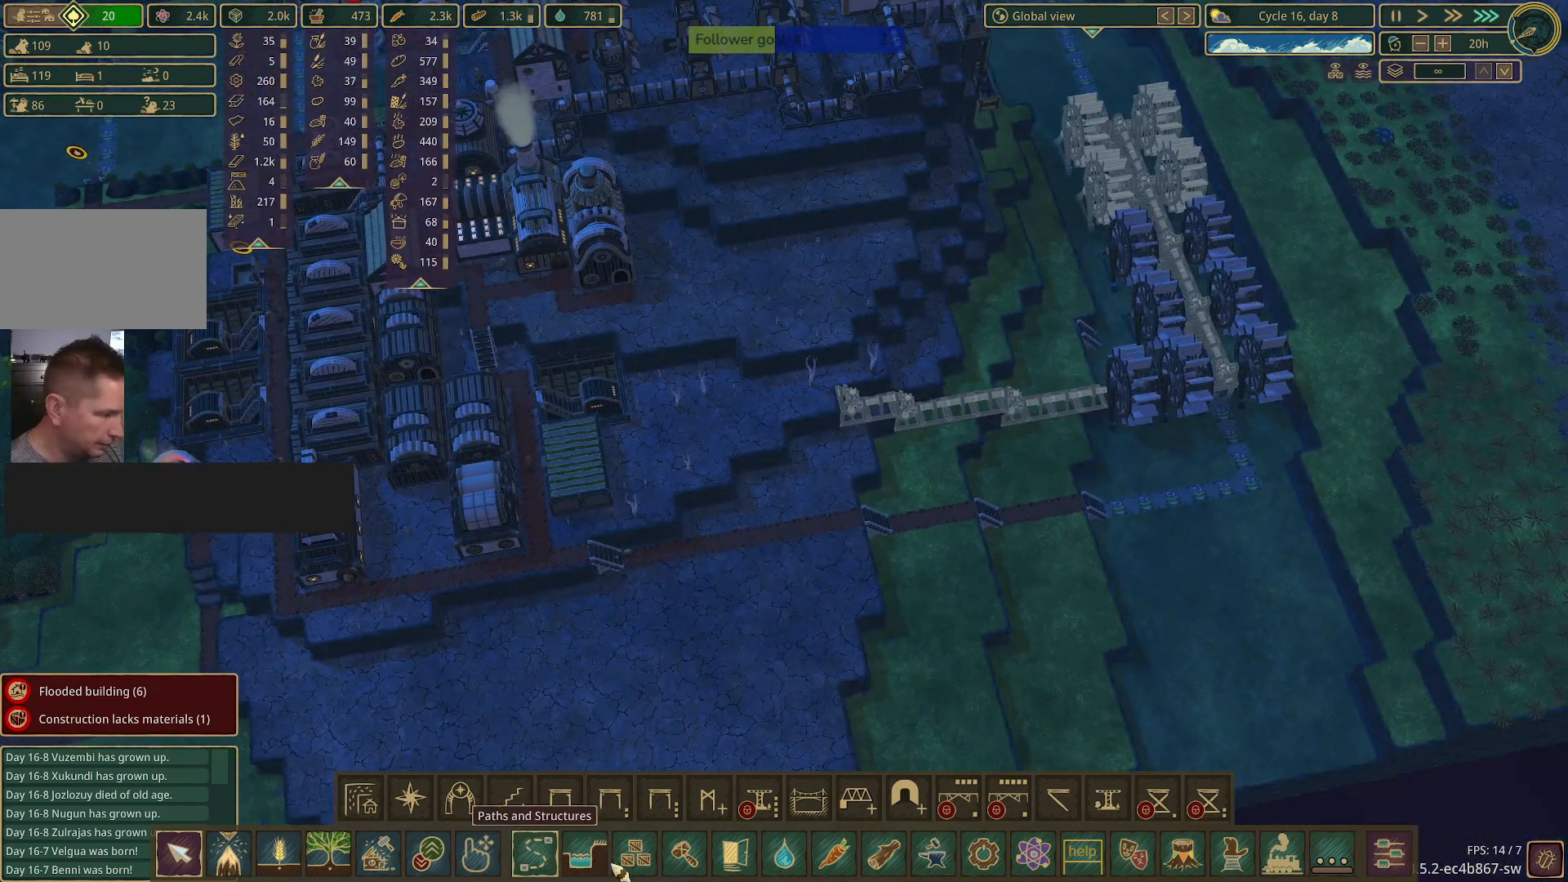
{"keys": [], "mouse": [], "events": []}
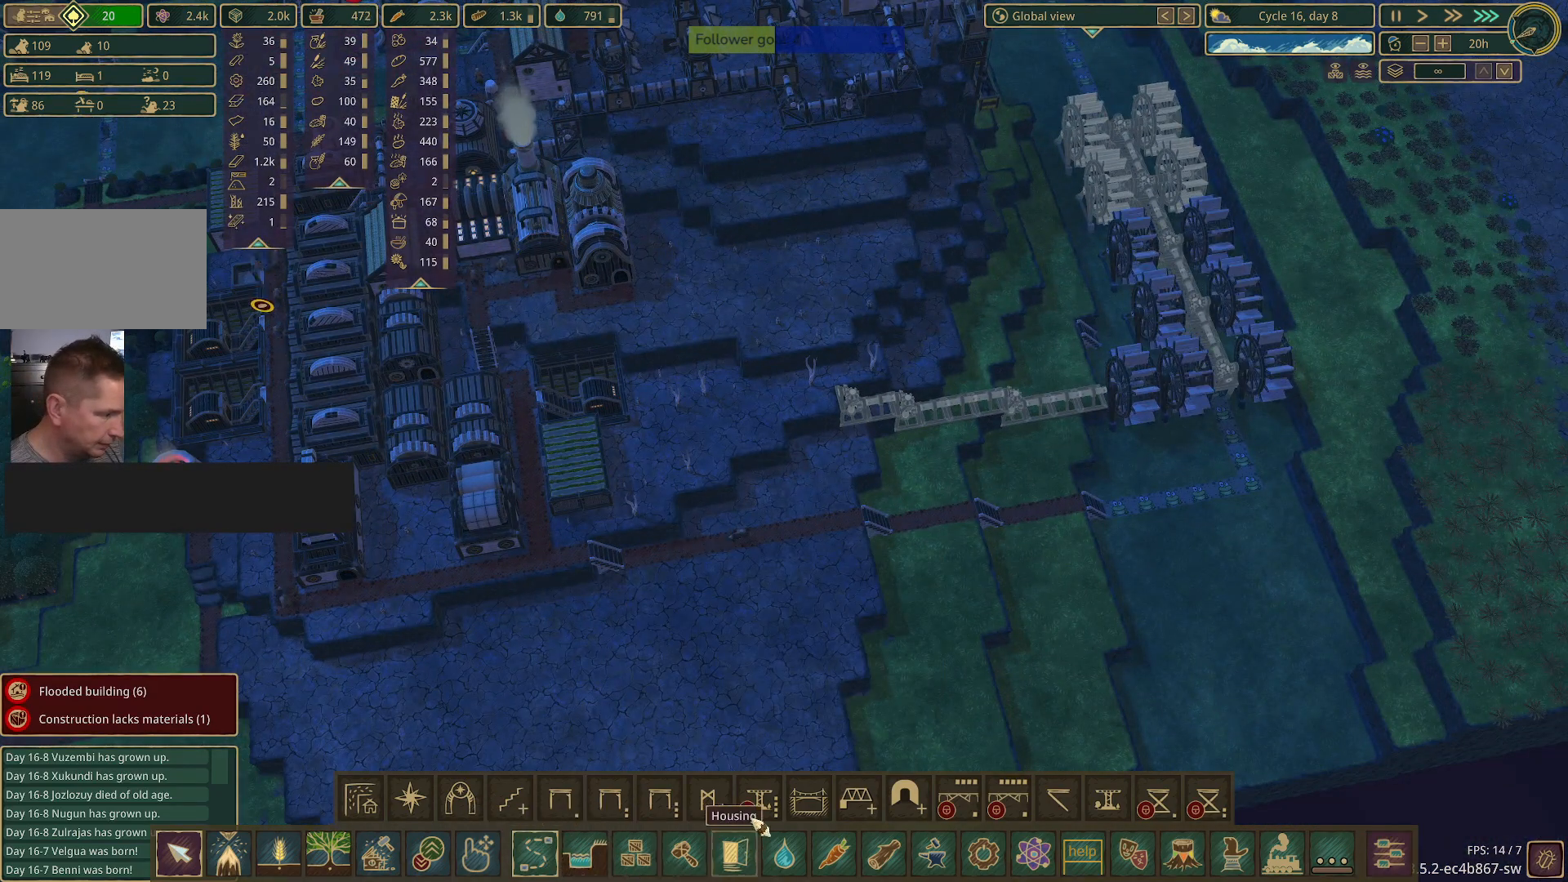
{"keys": [], "mouse": [], "events": []}
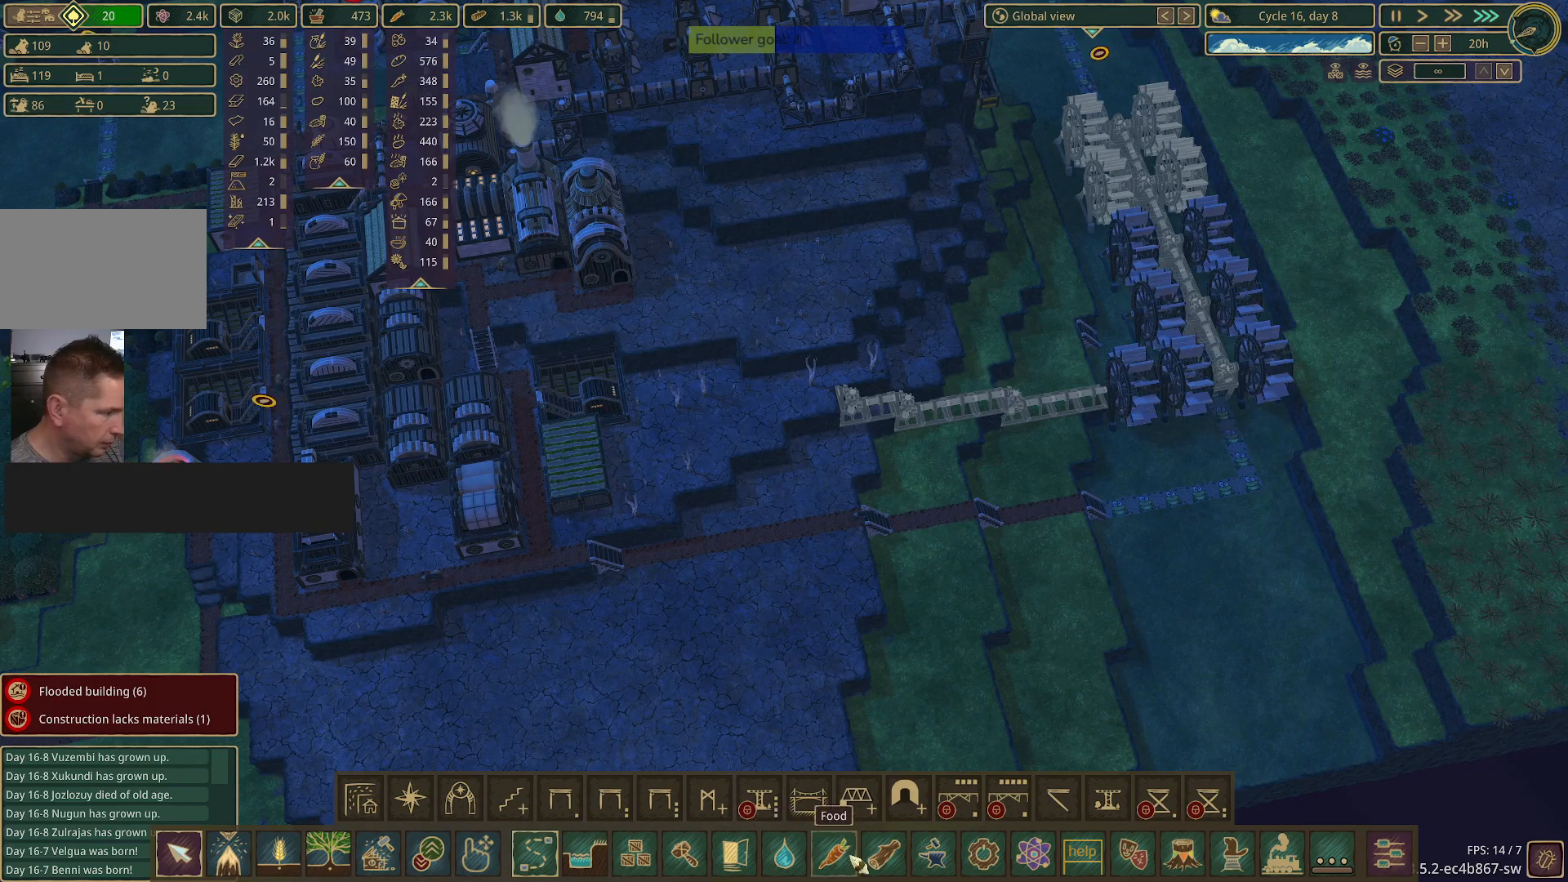
{"keys": [], "mouse": [], "events": [[217, "mouse_left", "down"], [317, "mouse_left", "up"]]}
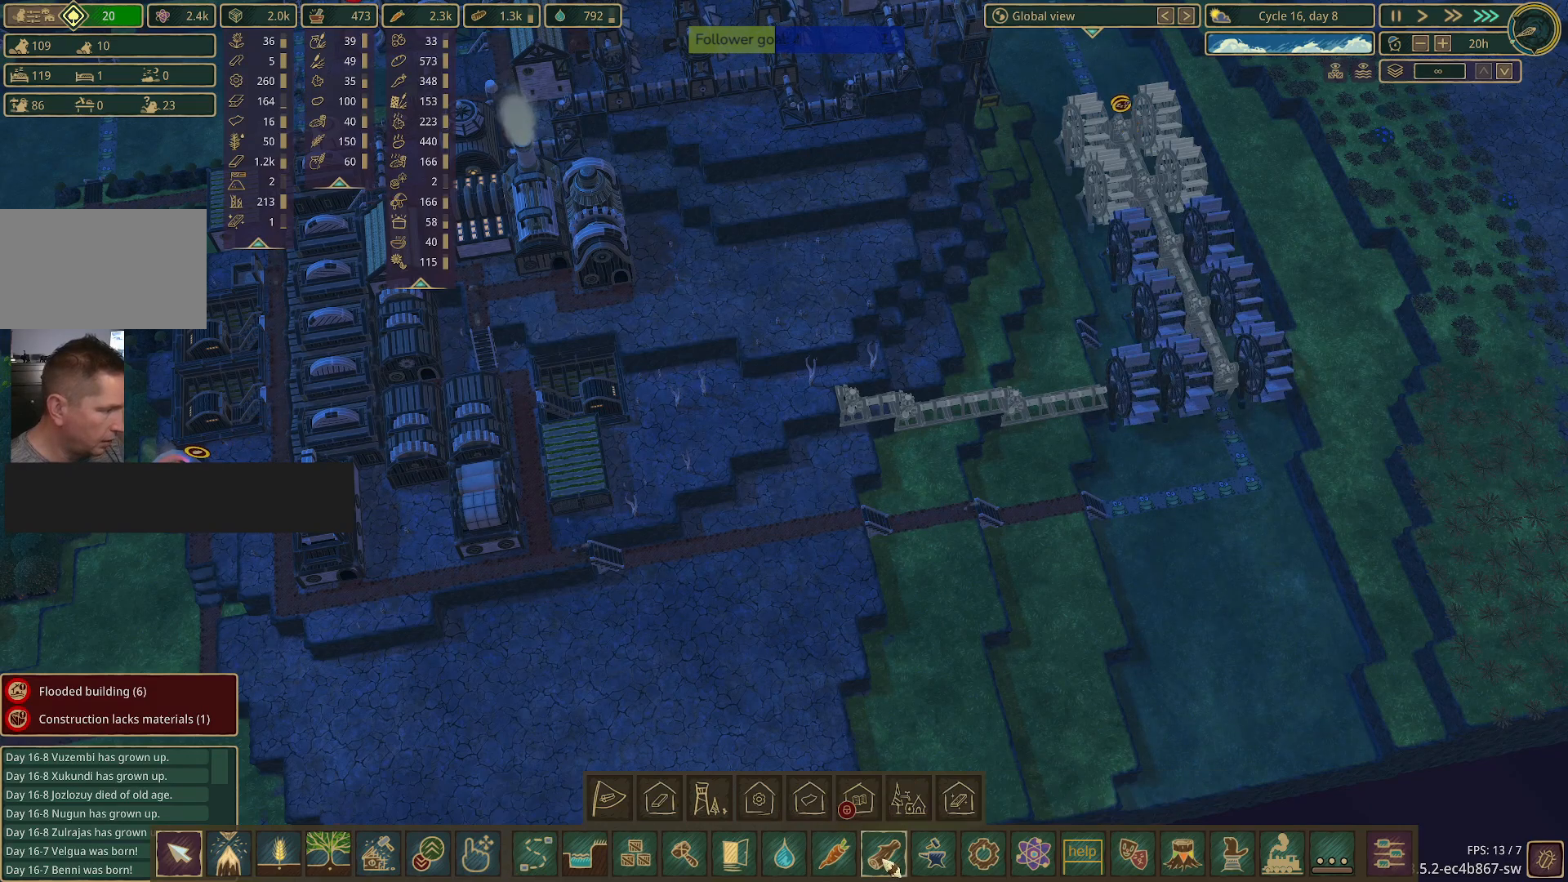
{"keys": [], "mouse": [], "events": []}
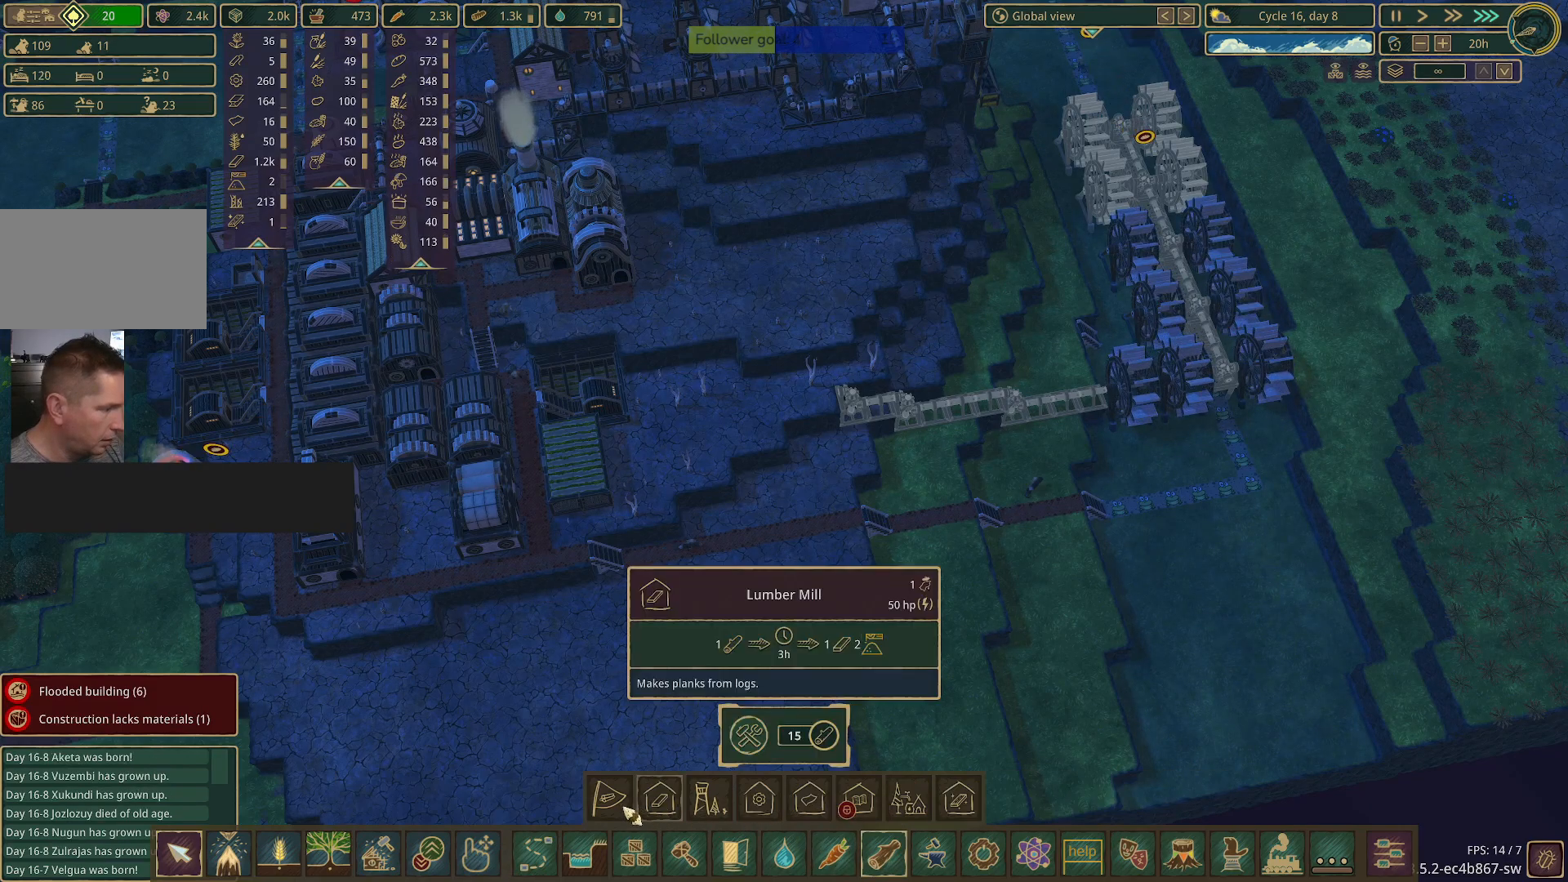
{"keys": [], "mouse": [], "events": [[150, "mouse_left", "down"], [250, "mouse_left", "up"]]}